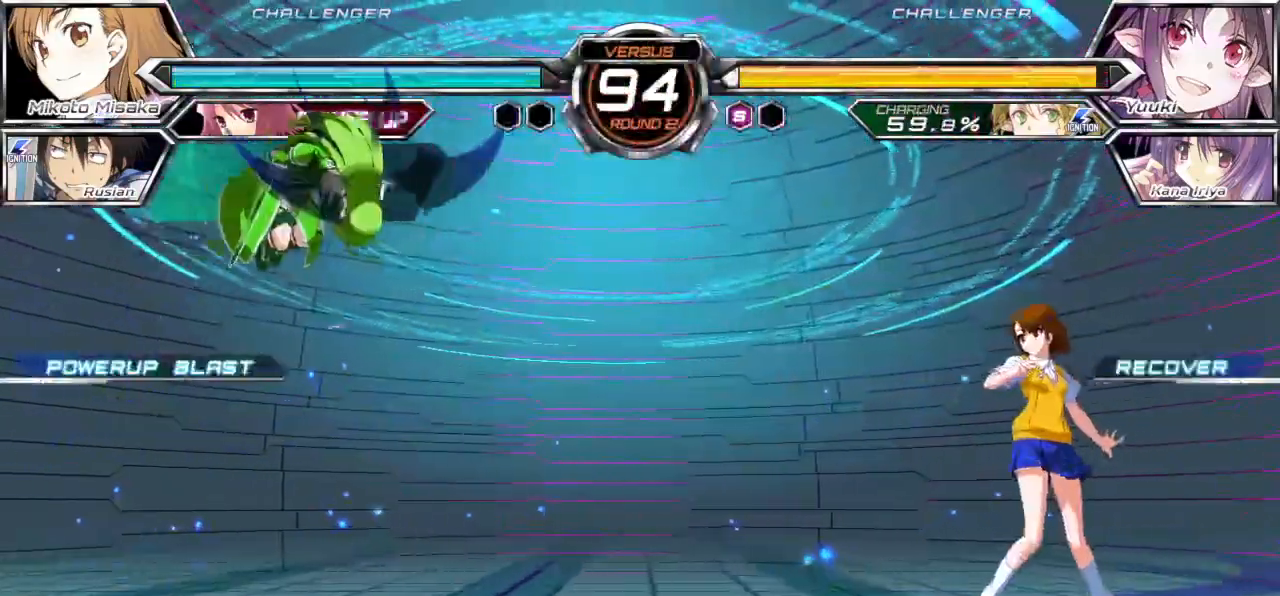
Gameplay with a controller (arcade stick); each line is a JSON object with the inputs held at the frame after it. "events" lists button and stick changes between this image and that frame as [ms after this image, input, new state], when the widget could be followed in between. Not read: L3 R3.
{"buttons": [], "left_stick": "center", "events": [[183, "left_stick", "up-left"], [367, "left_stick", "center"]]}
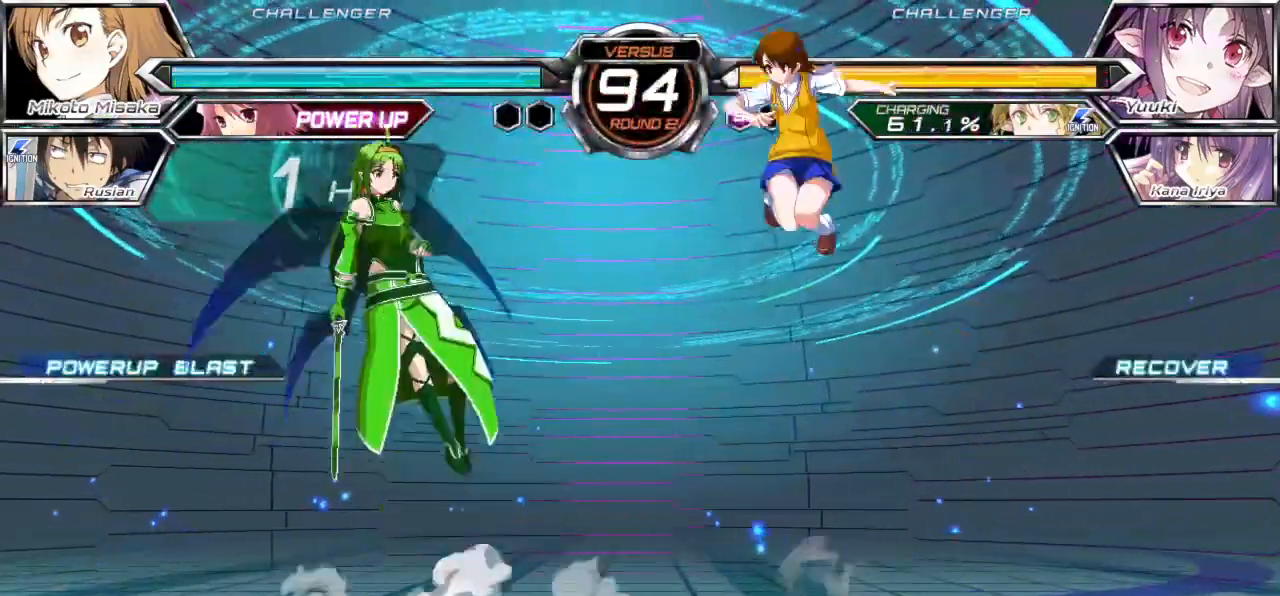
{"buttons": [], "left_stick": "right", "events": [[67, "SQUARE", "down"], [133, "SQUARE", "up"], [233, "left_stick", "right"], [350, "left_stick", "up-right"], [467, "left_stick", "right"]]}
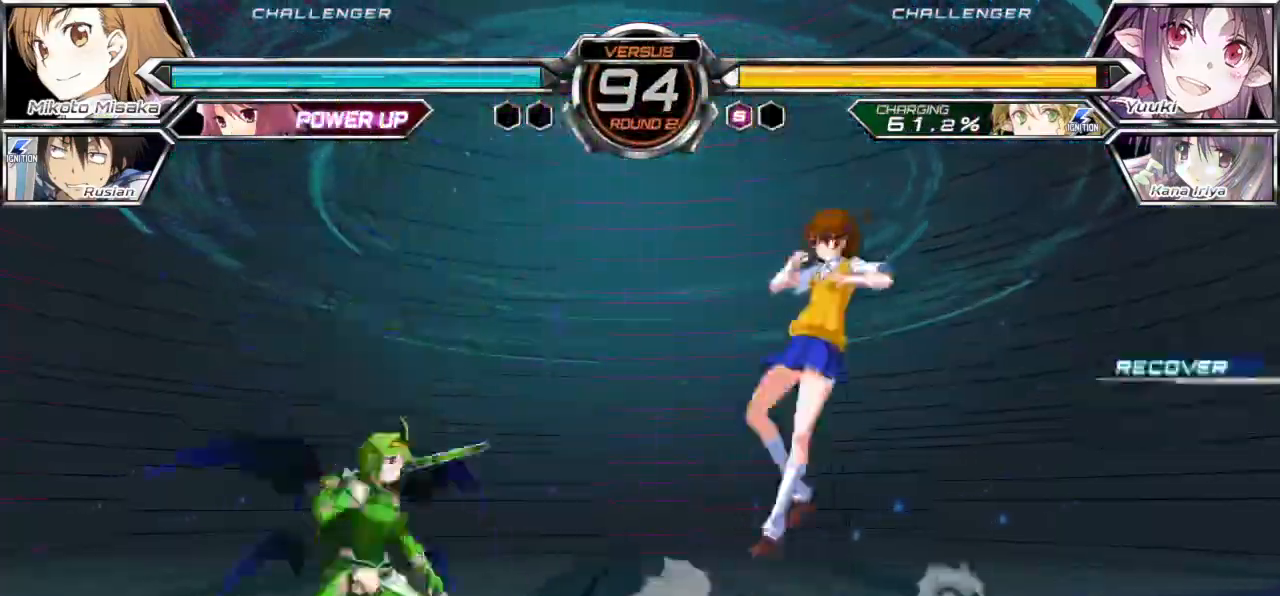
{"buttons": [], "left_stick": "right", "events": [[267, "left_stick", "center"], [417, "left_stick", "right"]]}
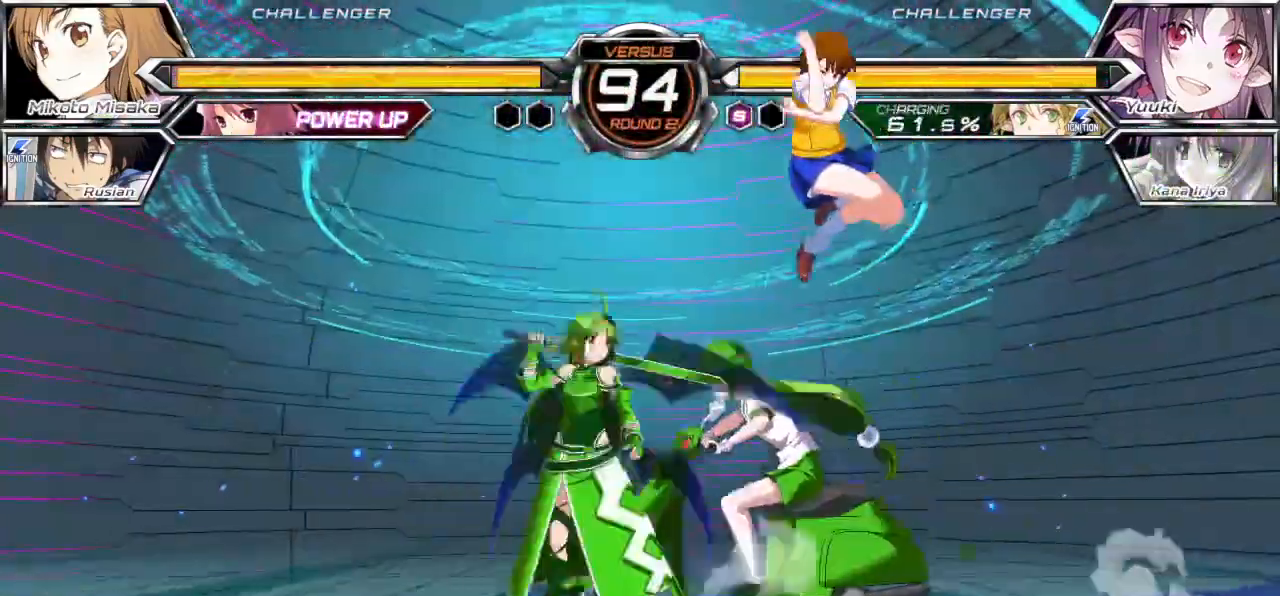
{"buttons": [], "left_stick": "right", "events": [[67, "left_stick", "up-right"], [400, "left_stick", "right"]]}
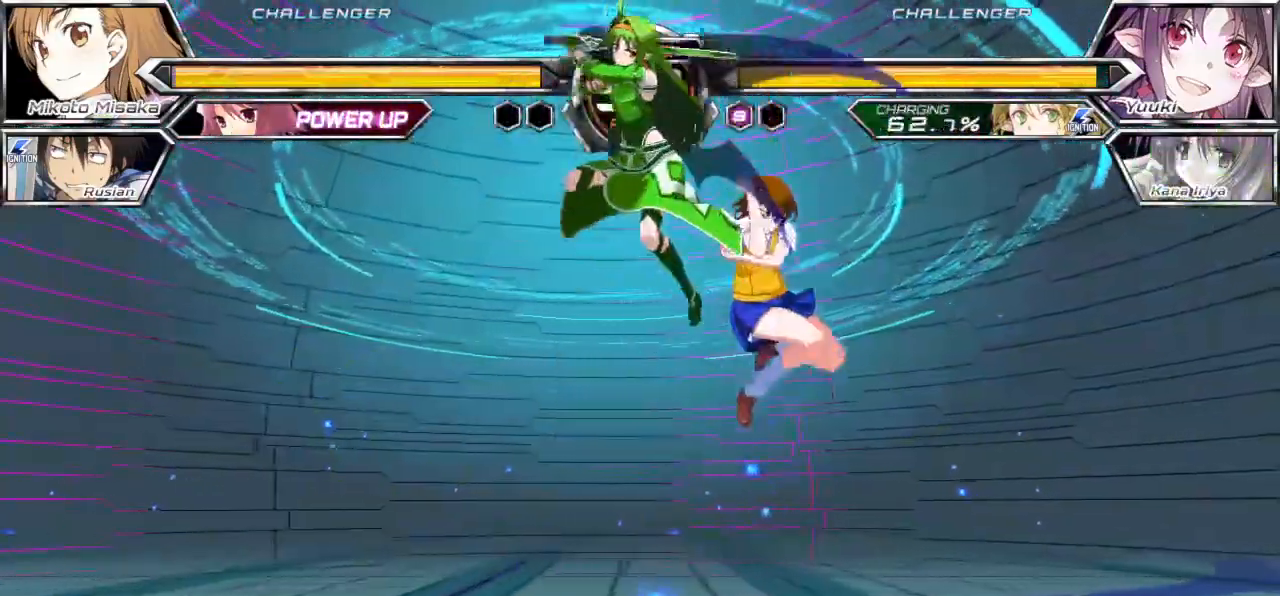
{"buttons": [], "left_stick": "down-right", "events": [[250, "SQUARE", "down"], [267, "TRIANGLE", "down"], [333, "SQUARE", "up"], [350, "TRIANGLE", "up"], [450, "left_stick", "down-right"]]}
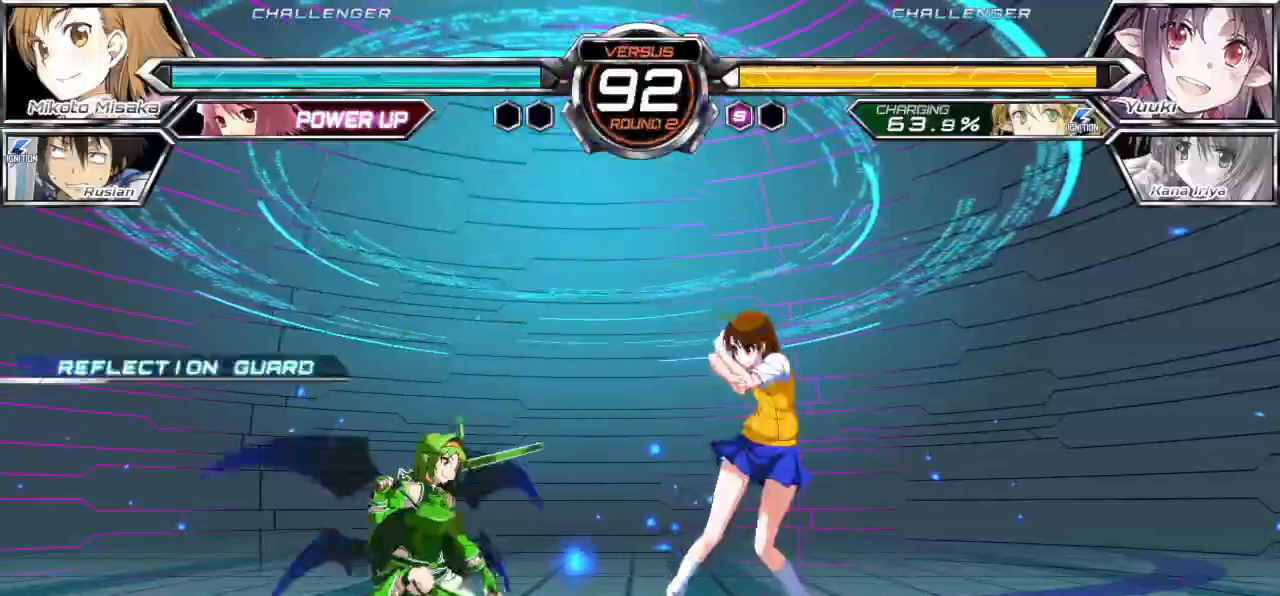
{"buttons": [], "left_stick": "down-right", "events": []}
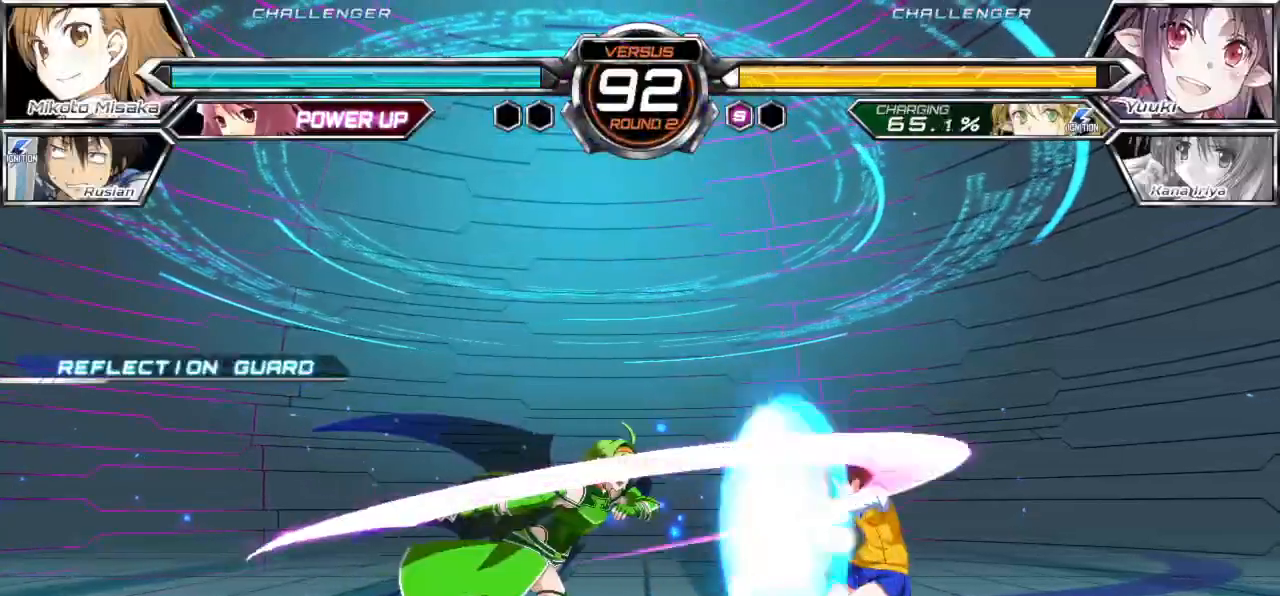
{"buttons": [], "left_stick": "down-right", "events": []}
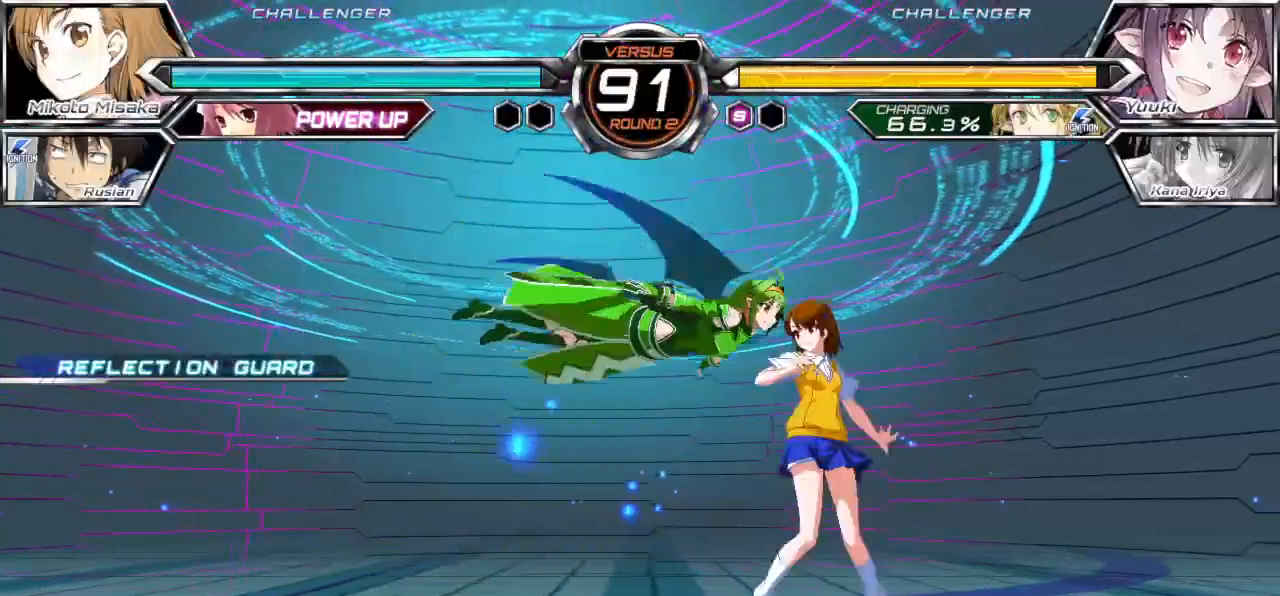
{"buttons": [], "left_stick": "down-right", "events": [[117, "left_stick", "right"], [350, "left_stick", "down-right"]]}
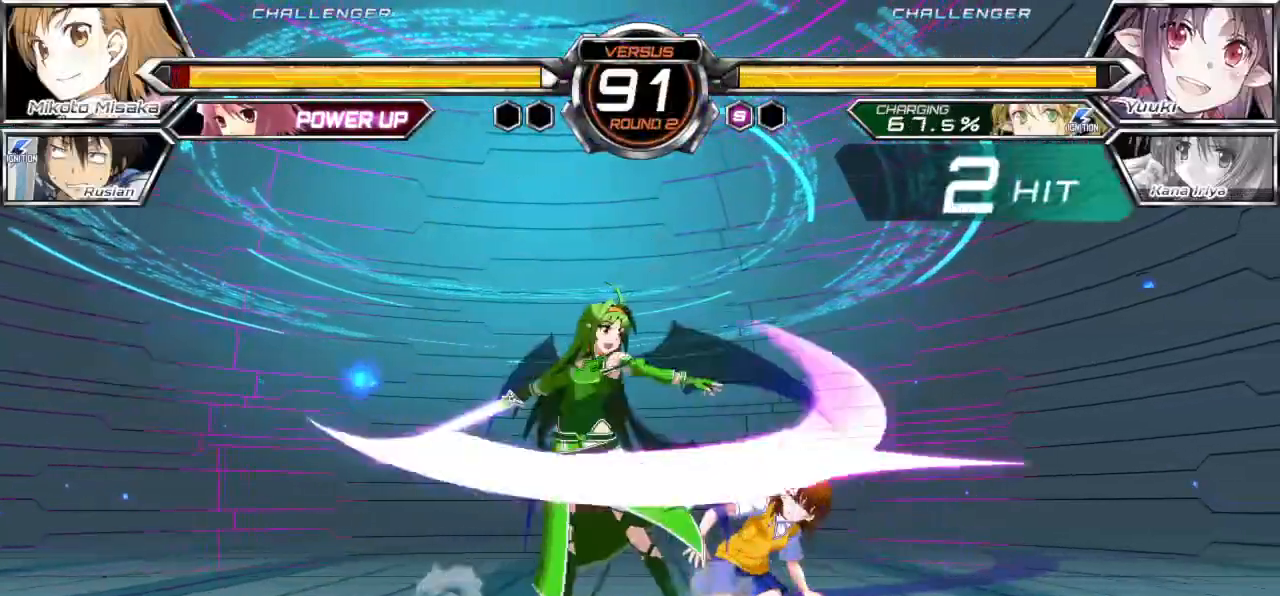
{"buttons": ["SQUARE"], "left_stick": "down-right", "events": [[400, "SQUARE", "down"]]}
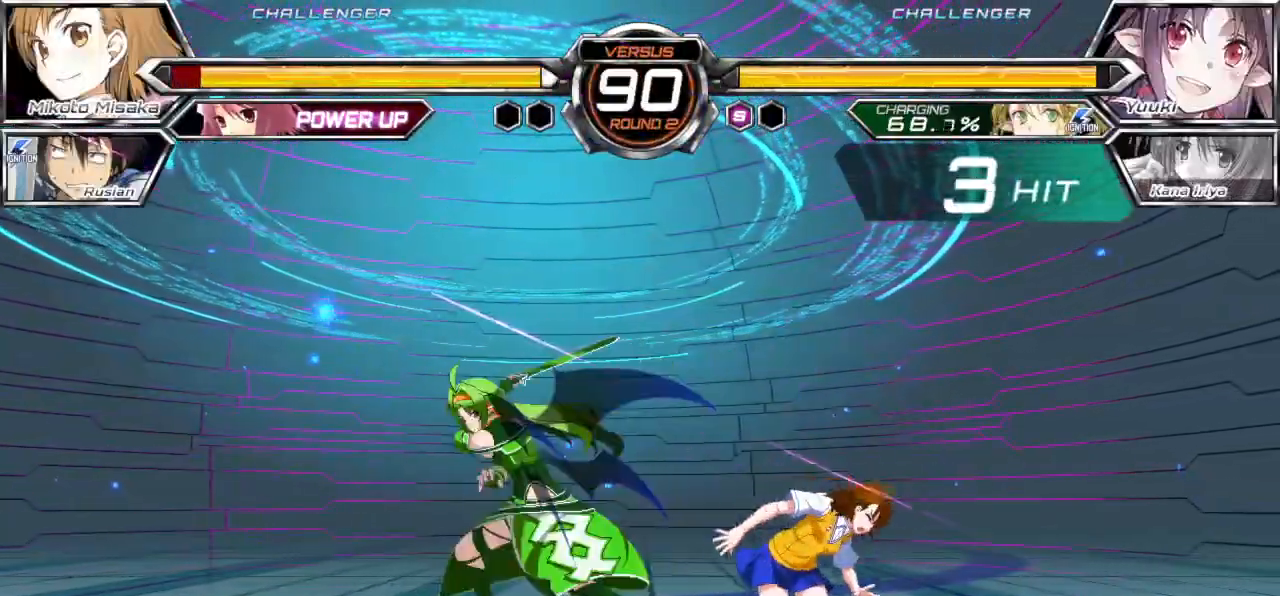
{"buttons": ["SQUARE"], "left_stick": "down-right", "events": []}
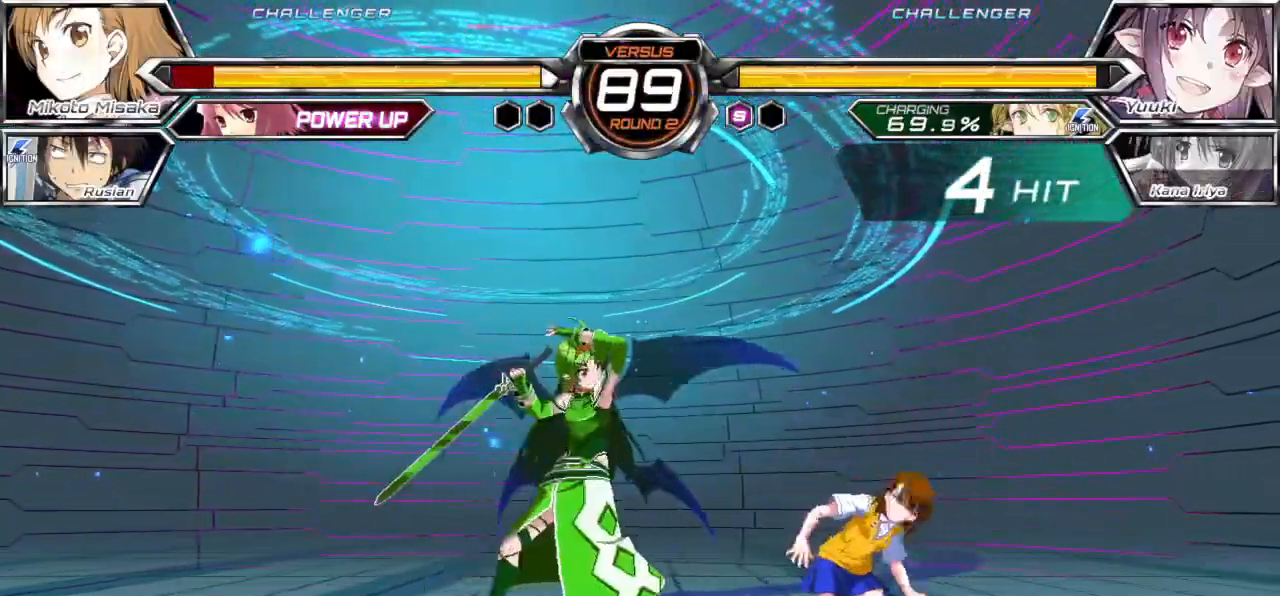
{"buttons": ["SQUARE"], "left_stick": "down-right", "events": []}
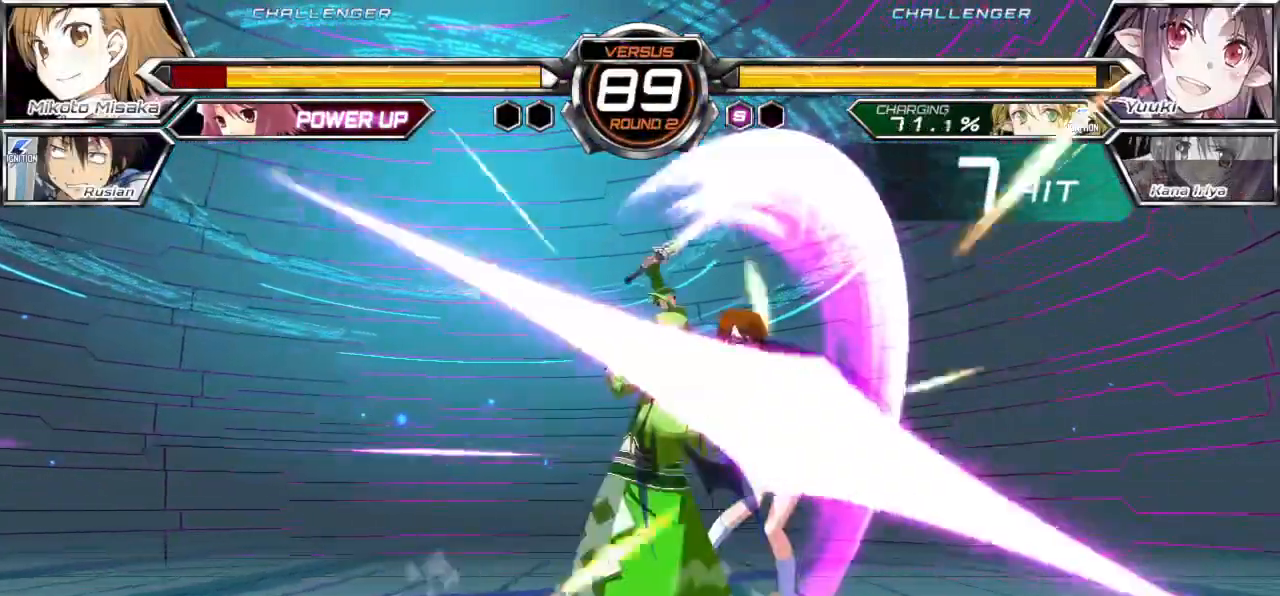
{"buttons": ["SQUARE"], "left_stick": "down-right", "events": []}
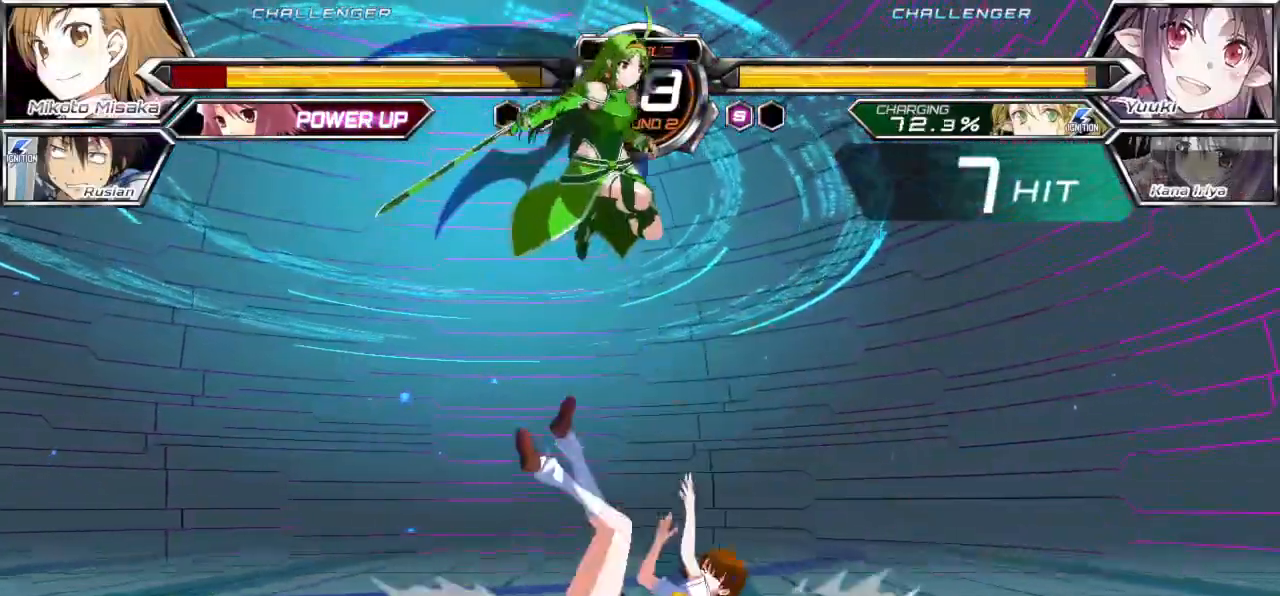
{"buttons": ["SQUARE"], "left_stick": "down-right", "events": []}
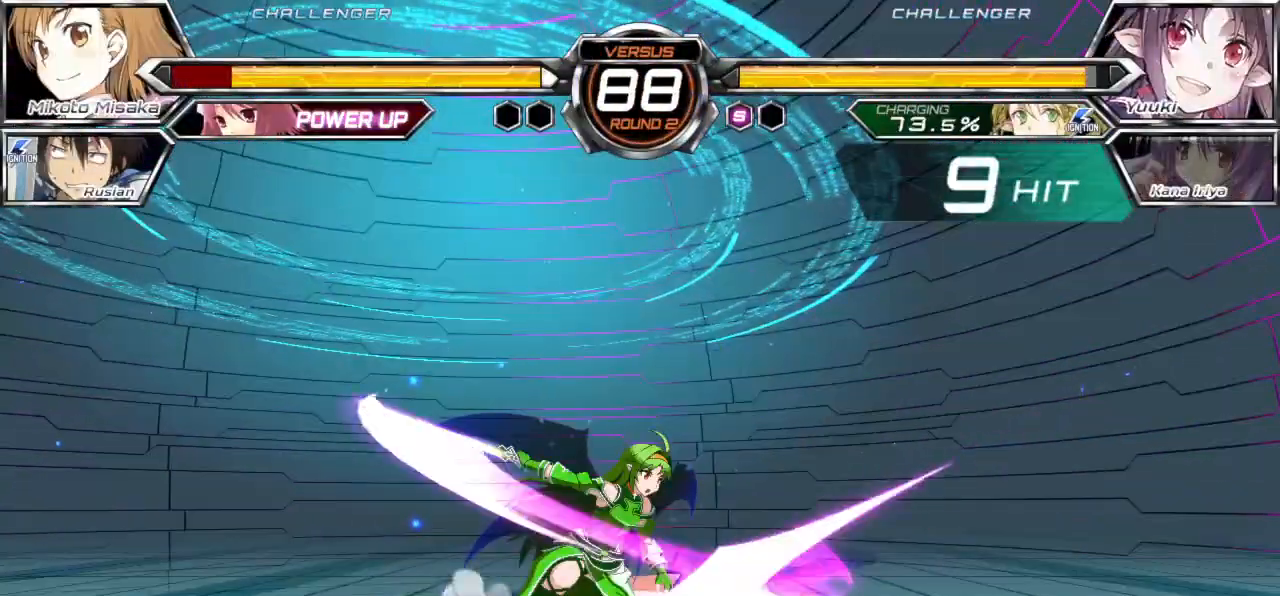
{"buttons": ["SQUARE"], "left_stick": "down-right", "events": []}
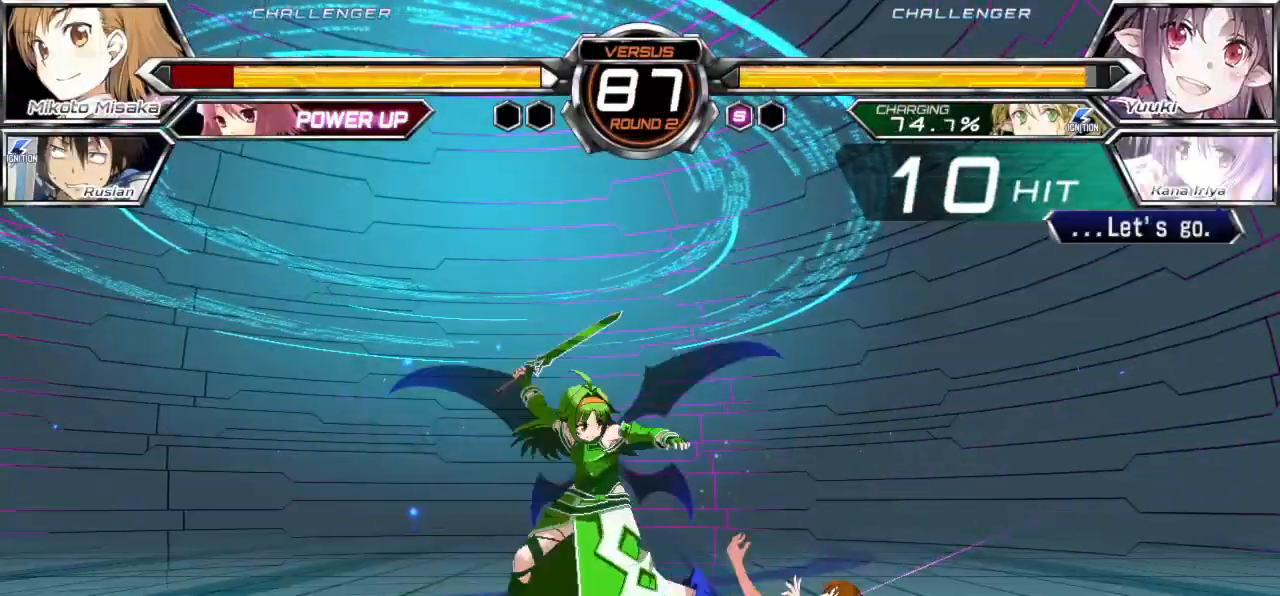
{"buttons": [], "left_stick": "down-right", "events": [[117, "SQUARE", "up"]]}
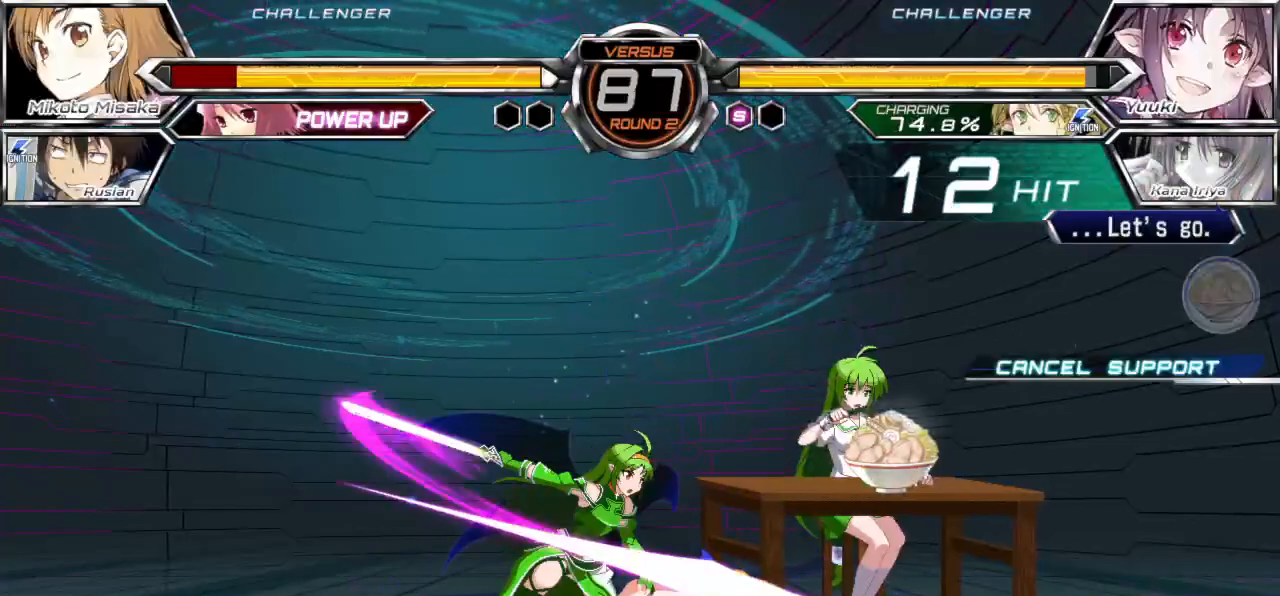
{"buttons": [], "left_stick": "down-right", "events": []}
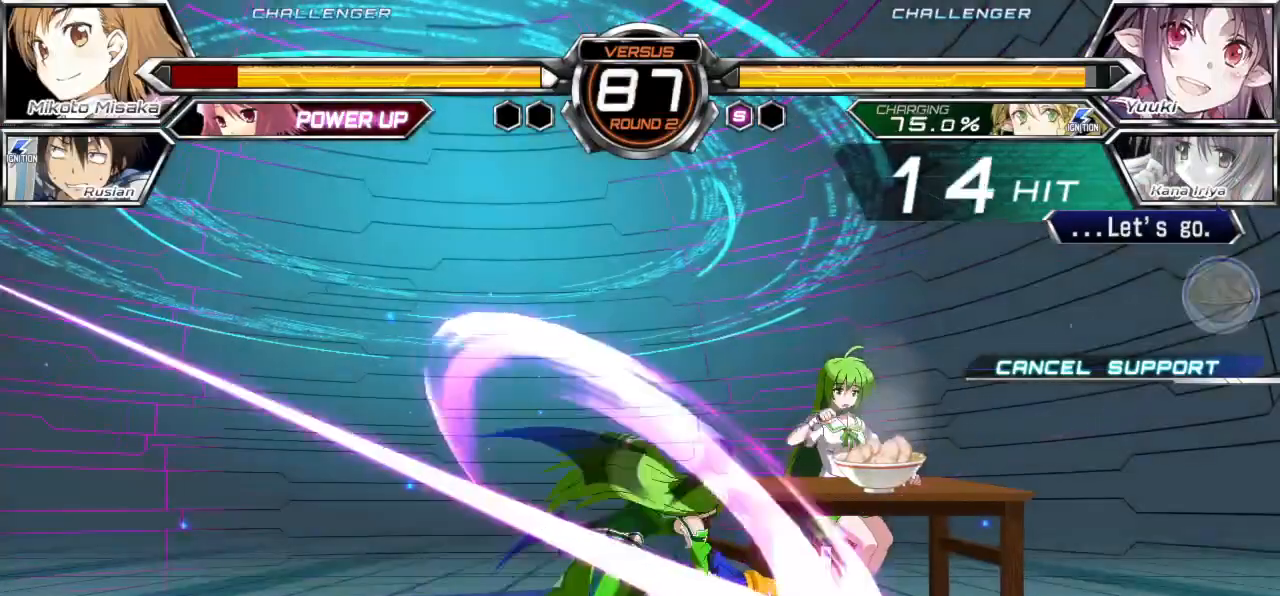
{"buttons": [], "left_stick": "down-right", "events": []}
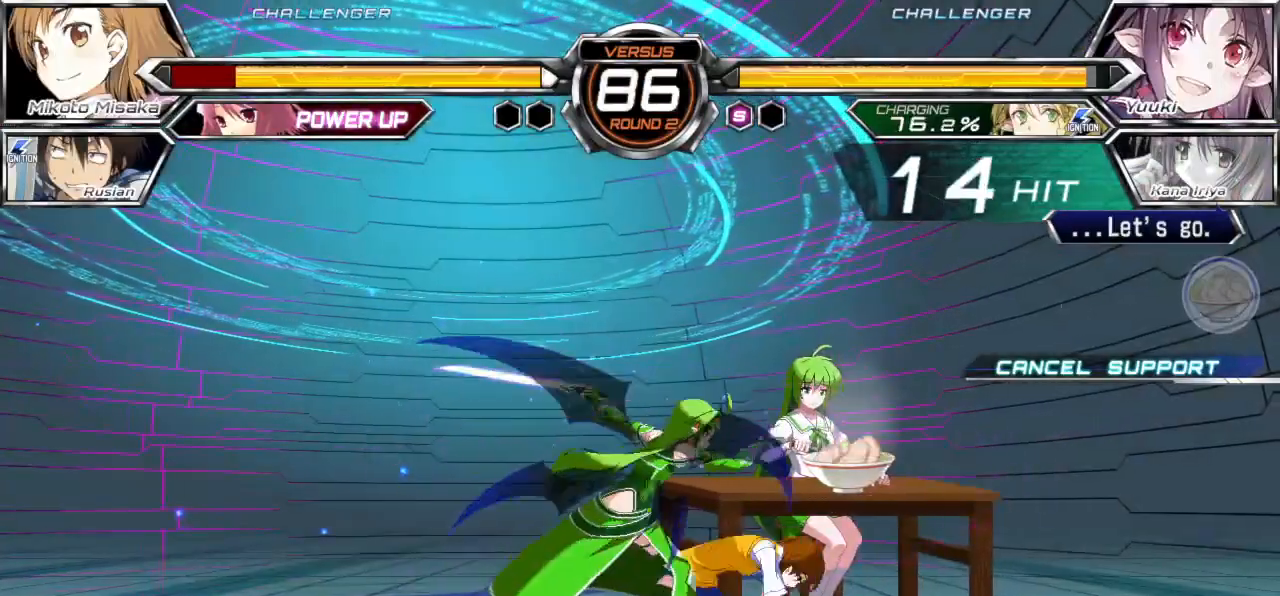
{"buttons": [], "left_stick": "down-right", "events": []}
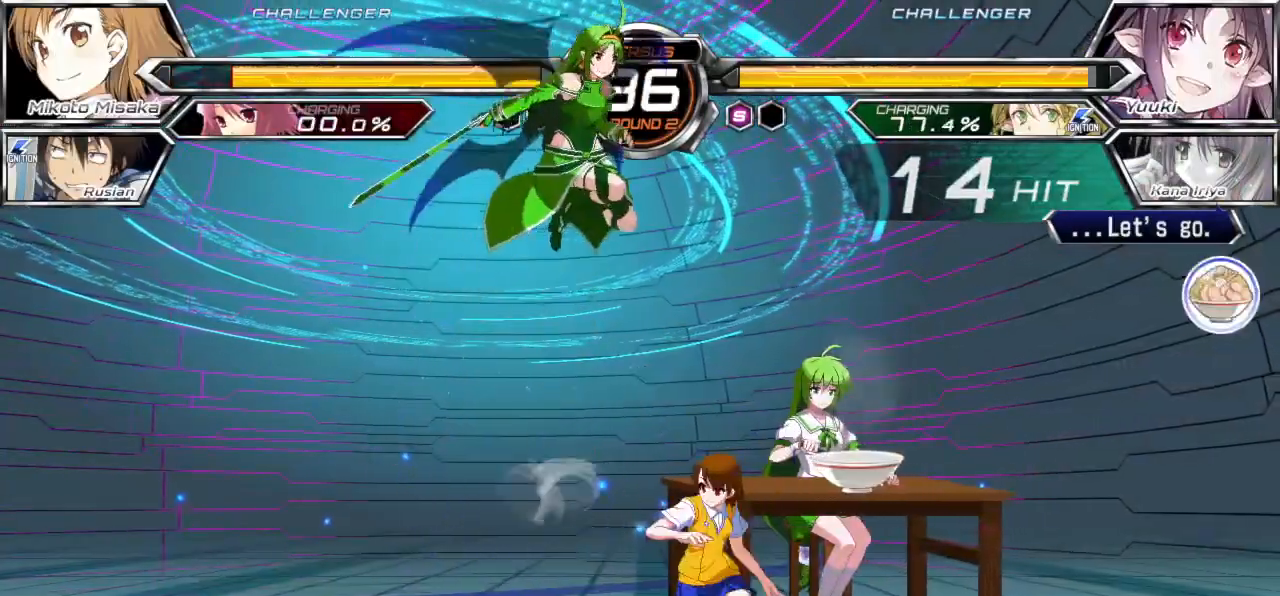
{"buttons": [], "left_stick": "right", "events": [[50, "left_stick", "right"], [333, "SQUARE", "down"], [333, "TRIANGLE", "down"], [433, "SQUARE", "up"], [450, "TRIANGLE", "up"]]}
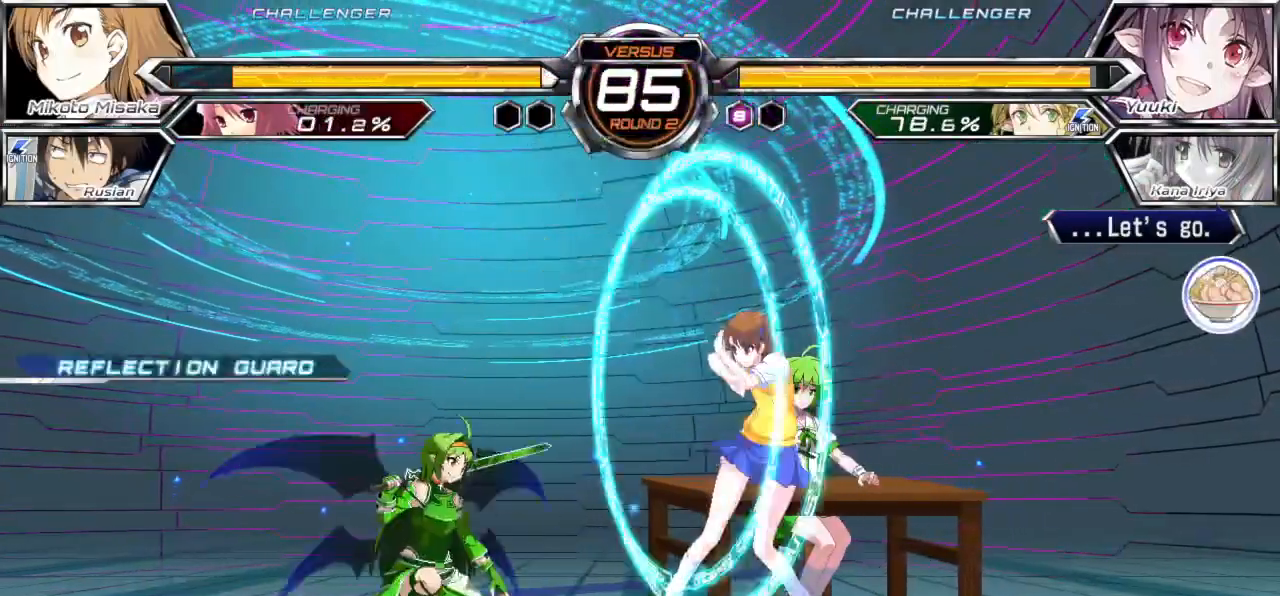
{"buttons": ["TRIANGLE"], "left_stick": "down-right", "events": [[100, "left_stick", "down-right"], [400, "SQUARE", "down"], [400, "TRIANGLE", "down"], [500, "SQUARE", "up"]]}
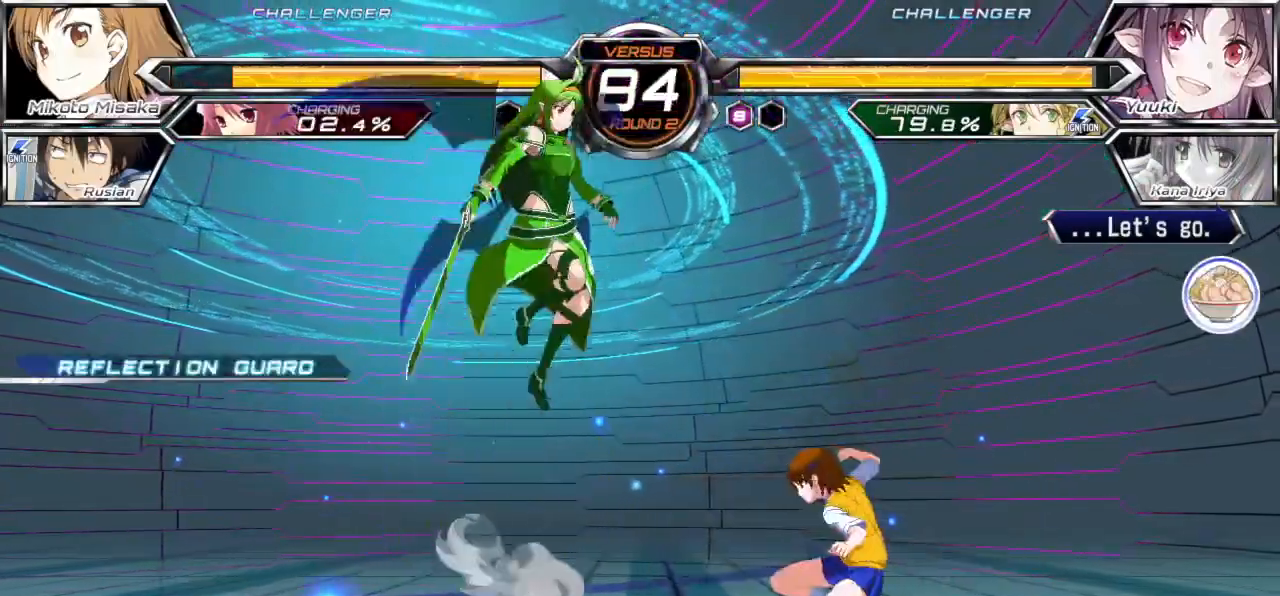
{"buttons": [], "left_stick": "right", "events": [[17, "TRIANGLE", "up"], [150, "left_stick", "right"]]}
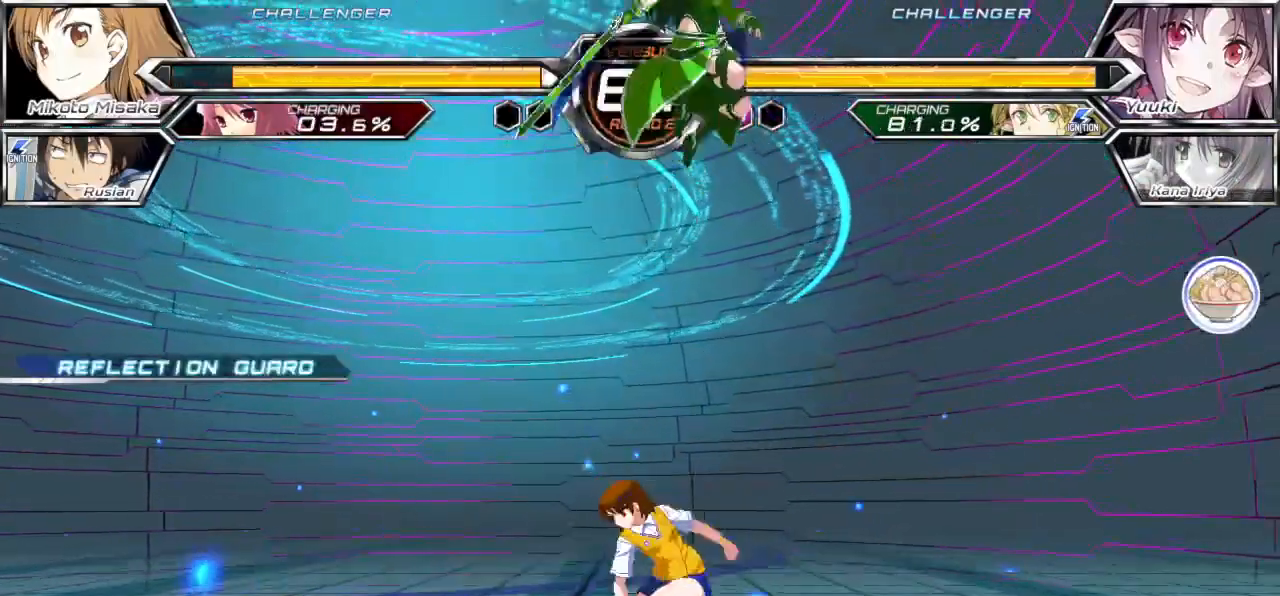
{"buttons": [], "left_stick": "down-left", "events": [[167, "left_stick", "down"], [283, "left_stick", "down-left"]]}
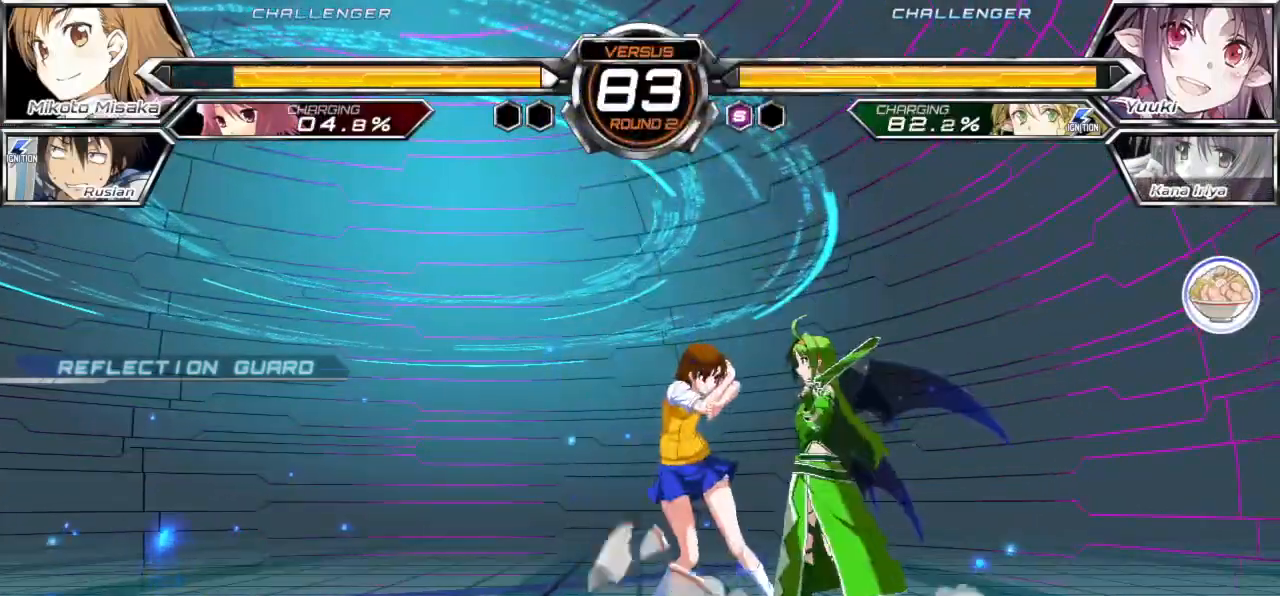
{"buttons": ["TRIANGLE"], "left_stick": "left", "events": [[417, "left_stick", "left"], [483, "TRIANGLE", "down"]]}
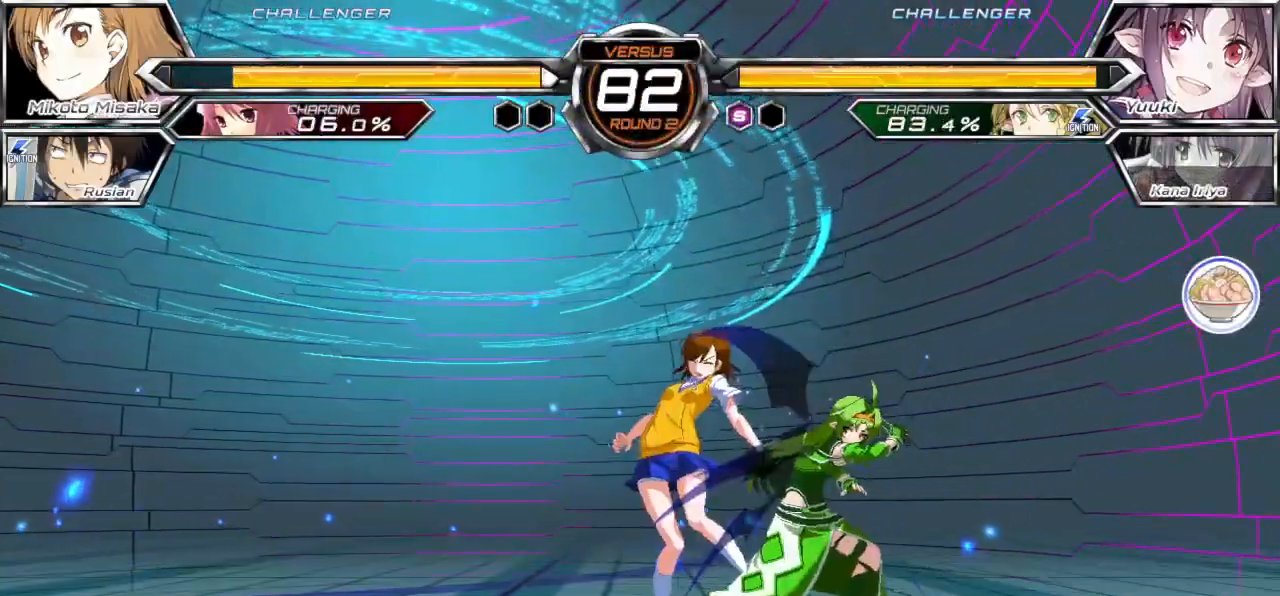
{"buttons": ["TRIANGLE"], "left_stick": "left", "events": []}
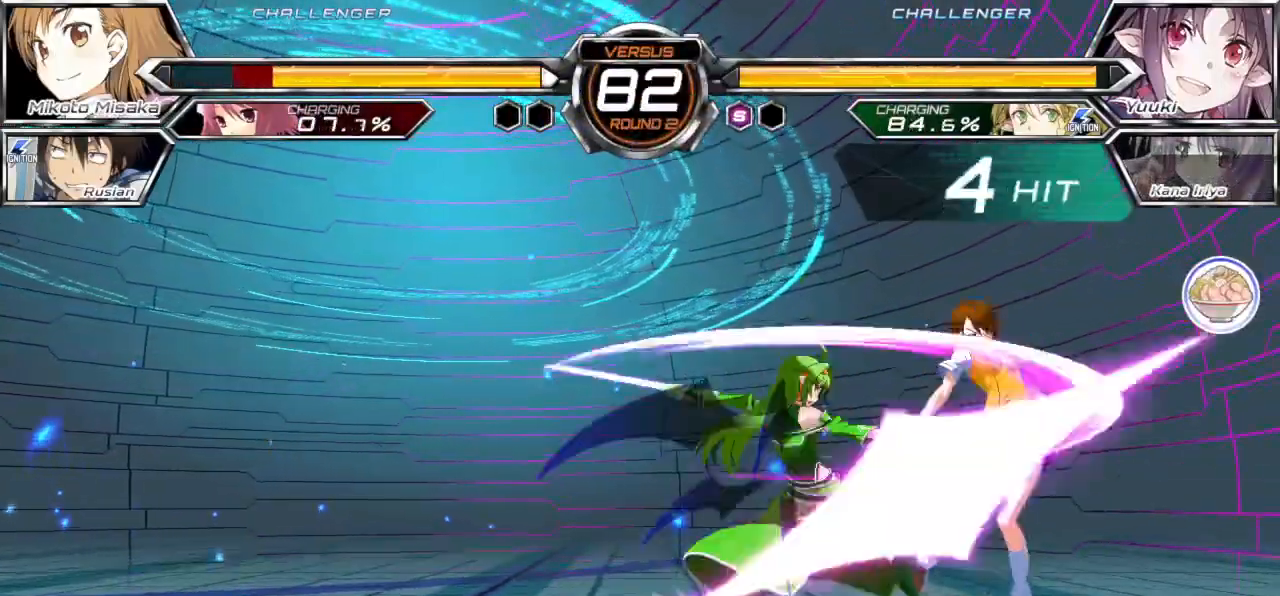
{"buttons": ["SQUARE"], "left_stick": "down-right"}
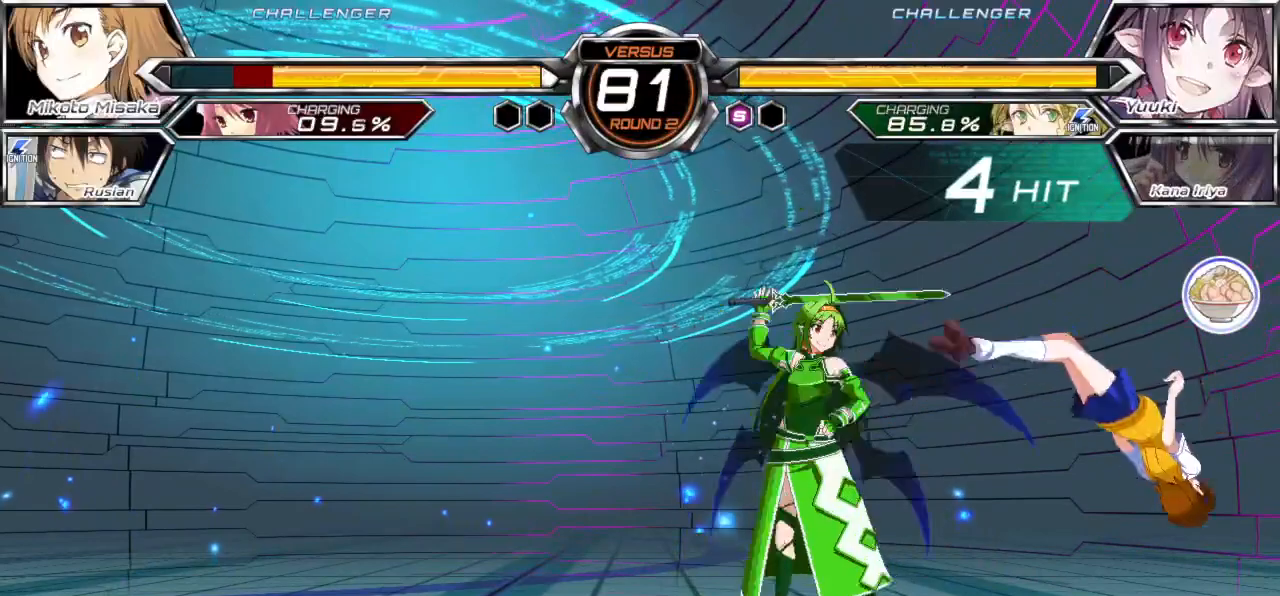
{"buttons": [], "left_stick": "down-right", "events": [[400, "SQUARE", "up"]]}
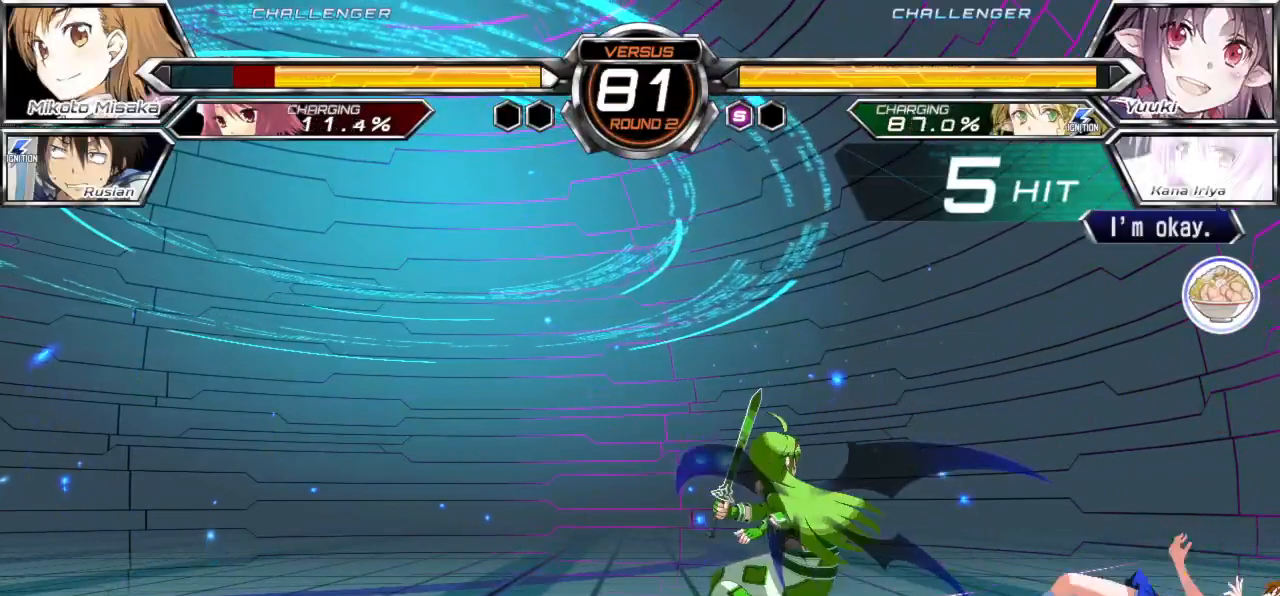
{"buttons": [], "left_stick": "down-right", "events": []}
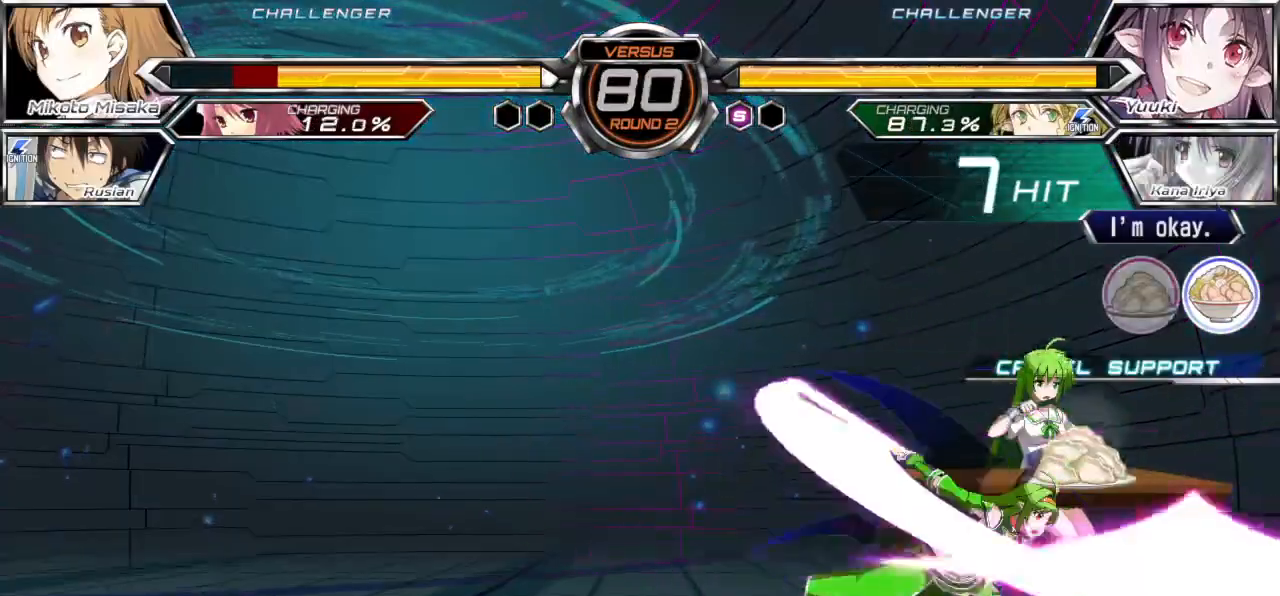
{"buttons": [], "left_stick": "down-right", "events": []}